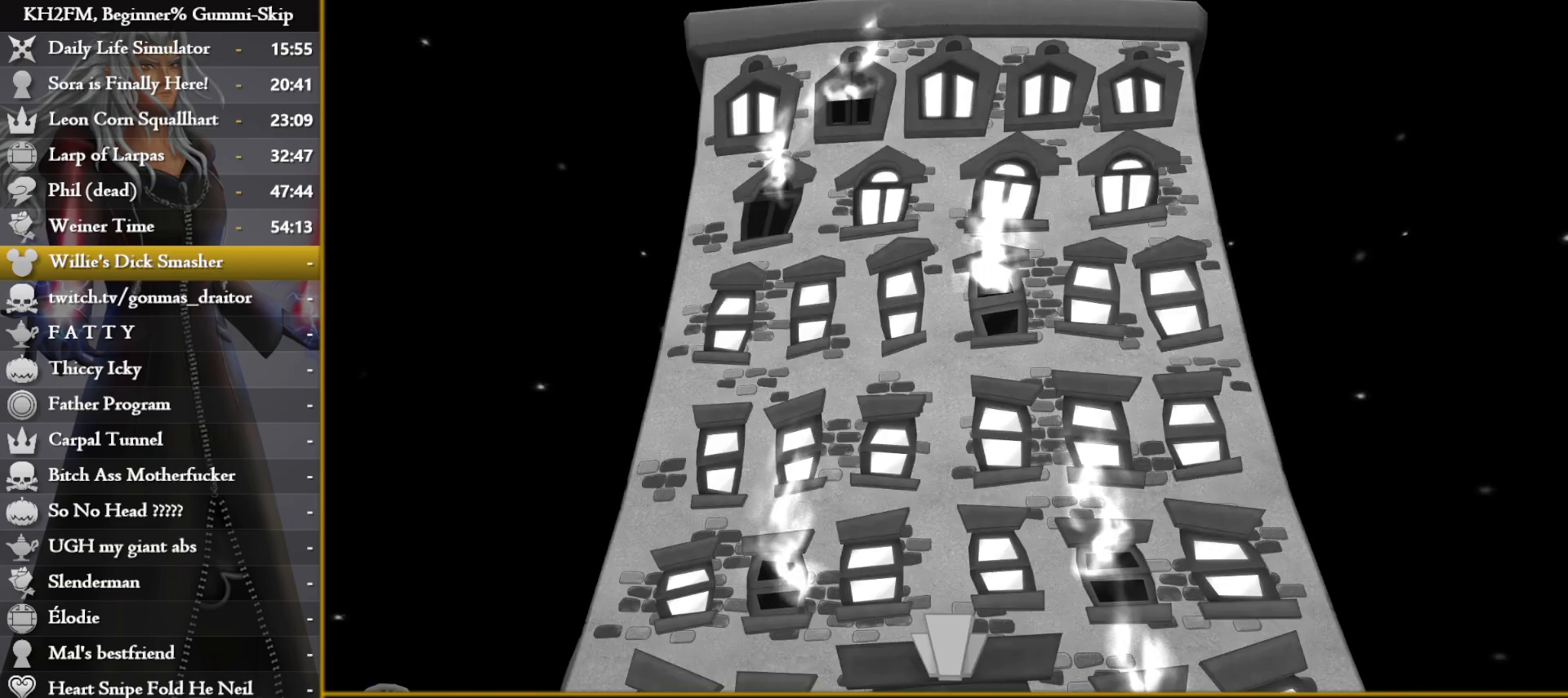
Gameplay with a controller (PlayStation layout); each line is a JSON object with the inputs held at the frame after it. "events" lists button and stick changes between this image and that frame as [ms after this image, input, new state], when the widget could be followed in between.
{"buttons": [], "left_stick": "center", "right_stick": "center", "events": [[17, "CROSS", "up"], [50, "CROSS", "down"], [150, "CROSS", "up"], [200, "left_stick", "up"], [450, "left_stick", "center"]]}
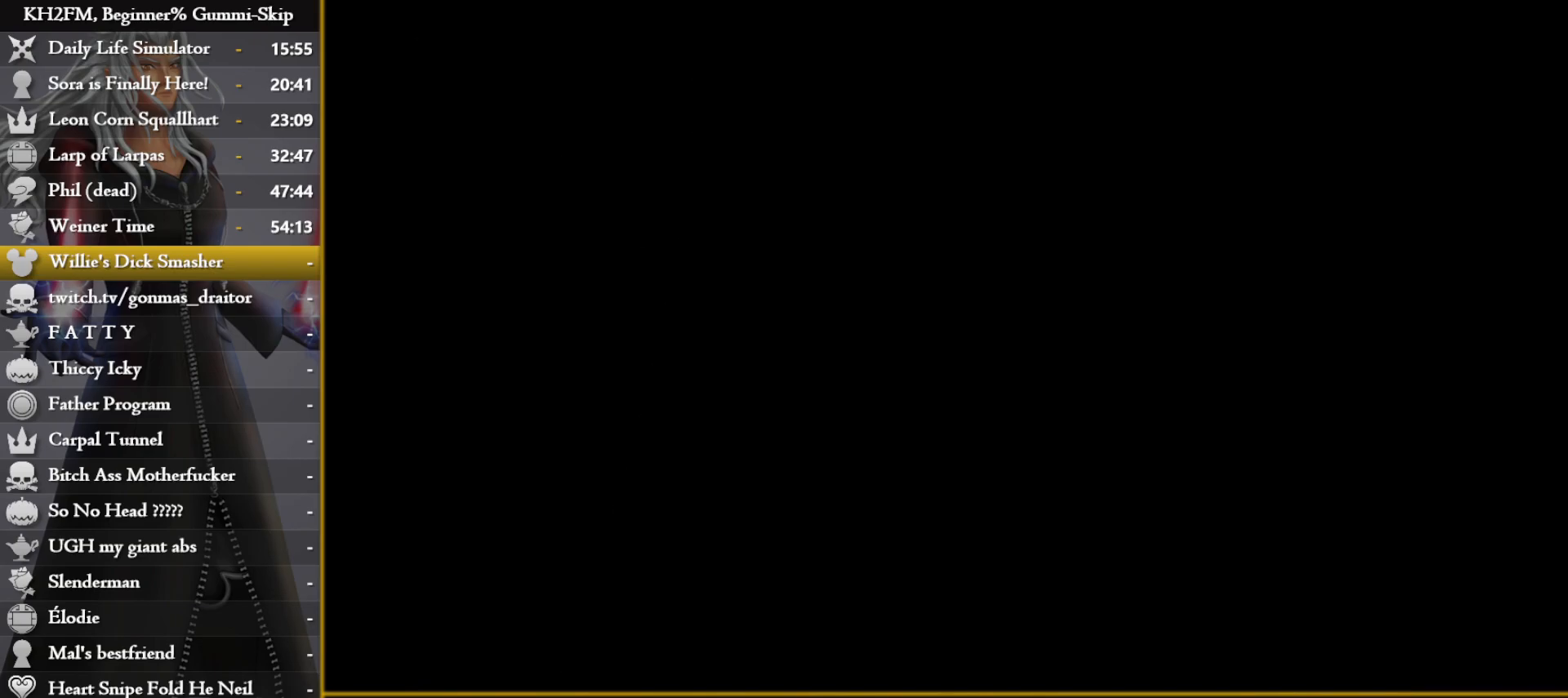
{"buttons": [], "left_stick": "center", "right_stick": "center", "events": [[100, "left_stick", "up"], [383, "left_stick", "center"]]}
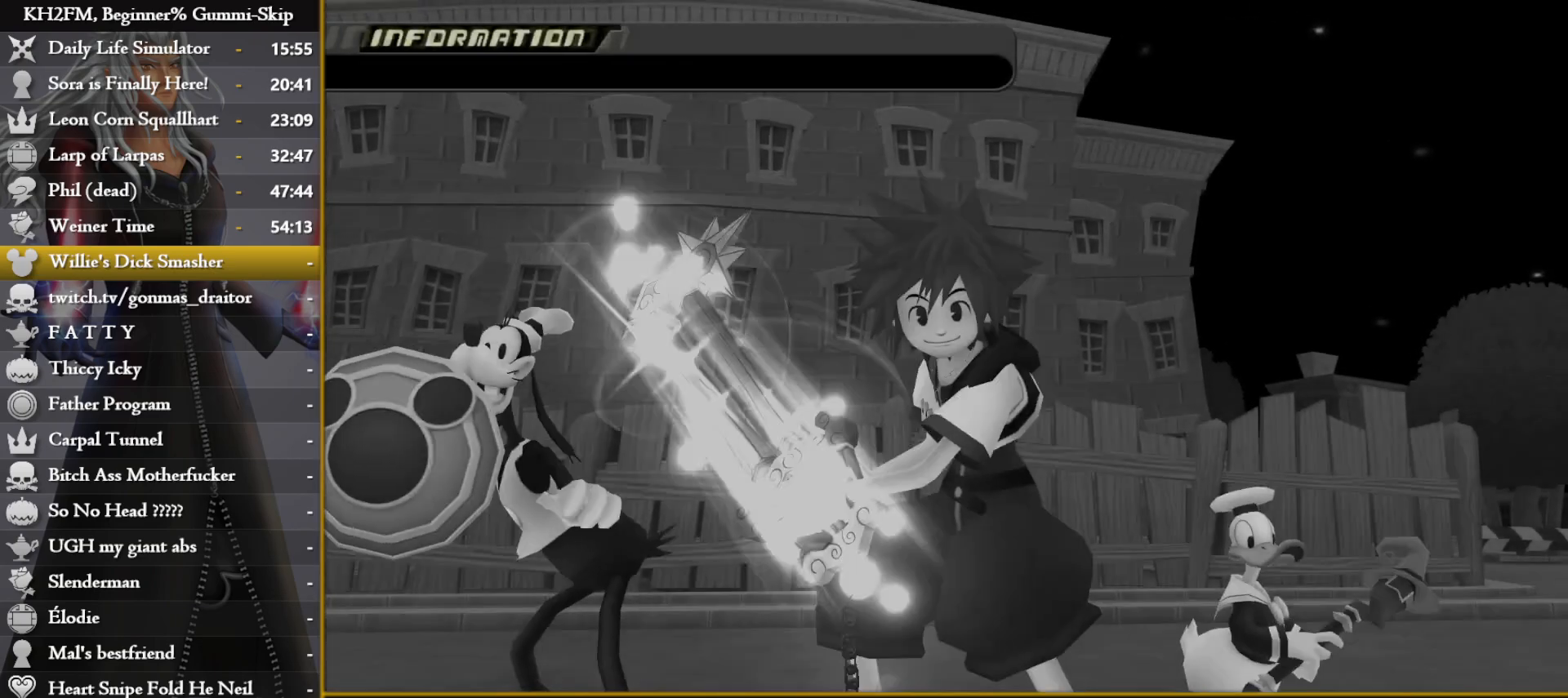
{"buttons": [], "left_stick": "up", "right_stick": "center", "events": [[233, "left_stick", "up"]]}
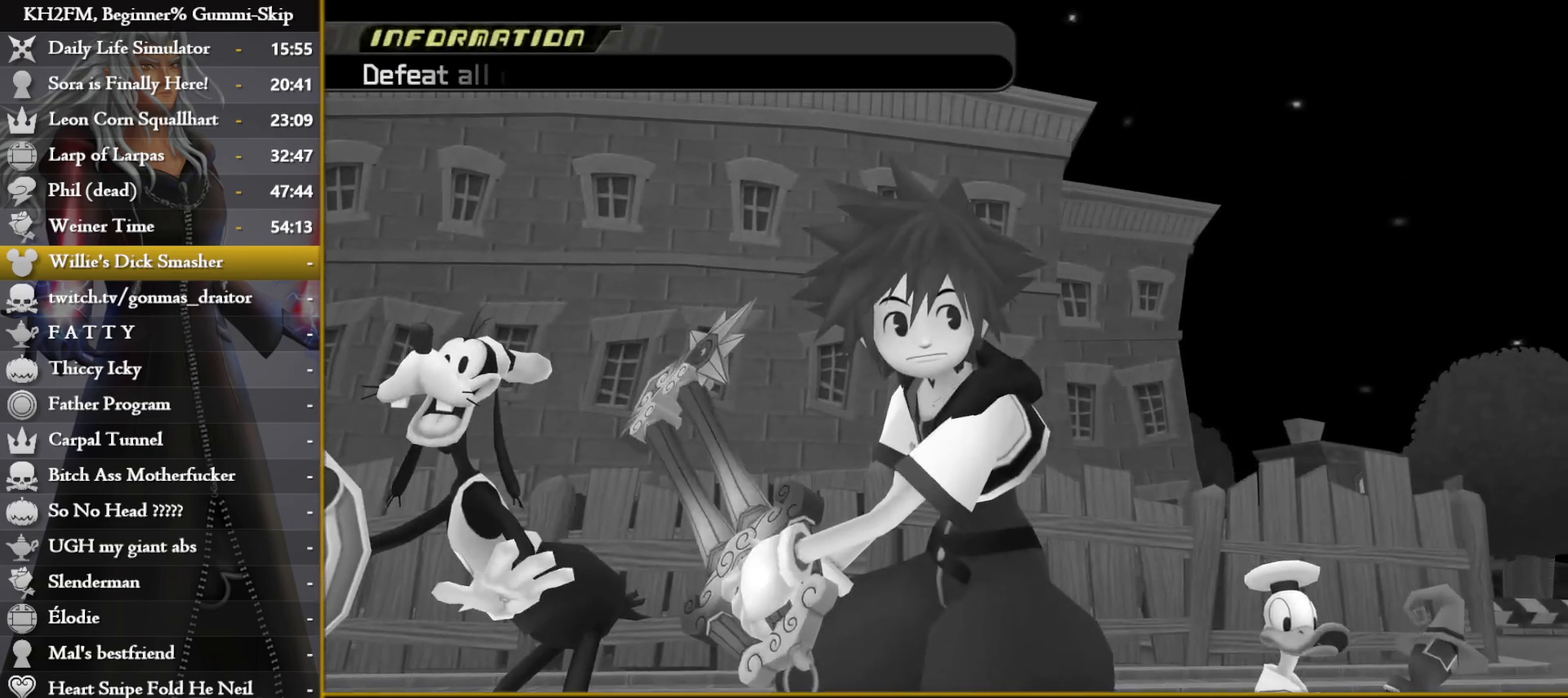
{"buttons": [], "left_stick": "up", "right_stick": "center", "events": []}
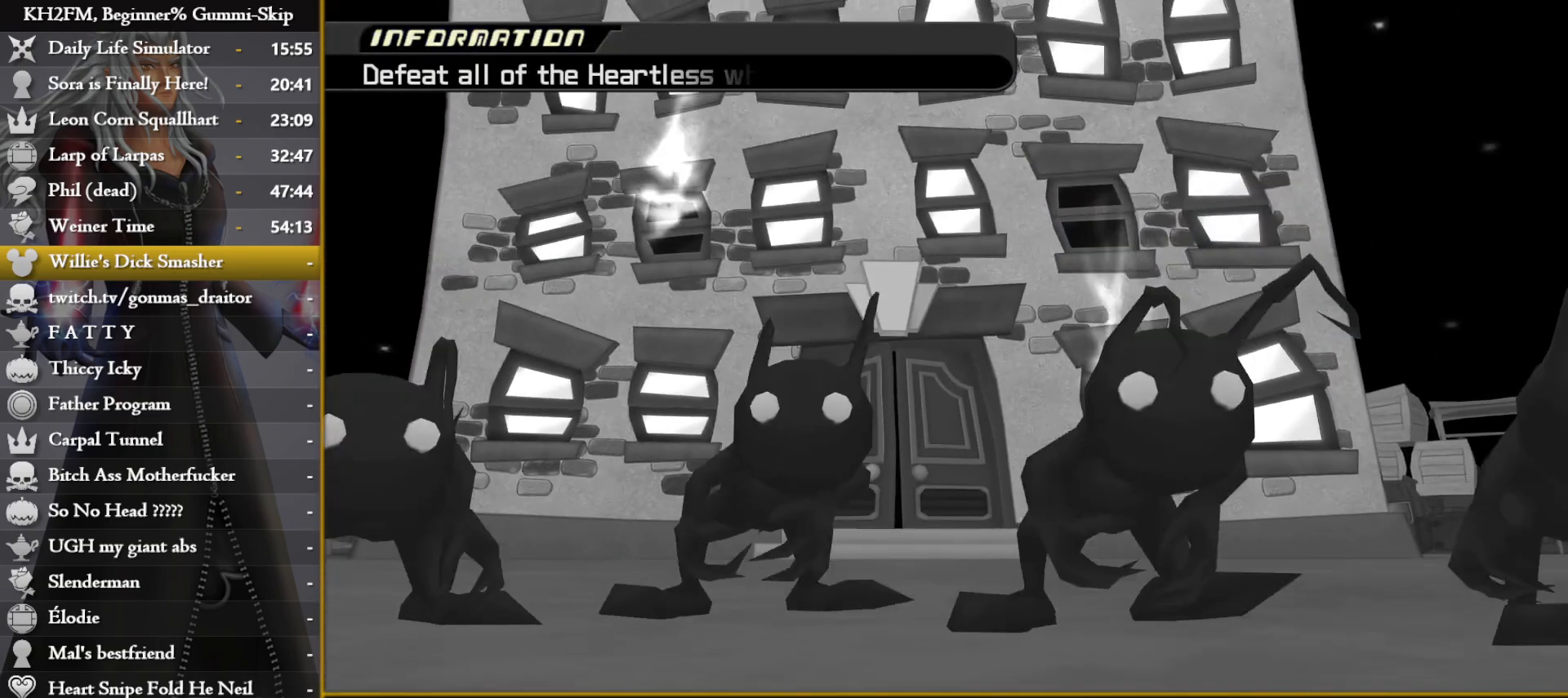
{"buttons": [], "left_stick": "up", "right_stick": "center", "events": [[133, "left_stick", "center"], [300, "left_stick", "up"]]}
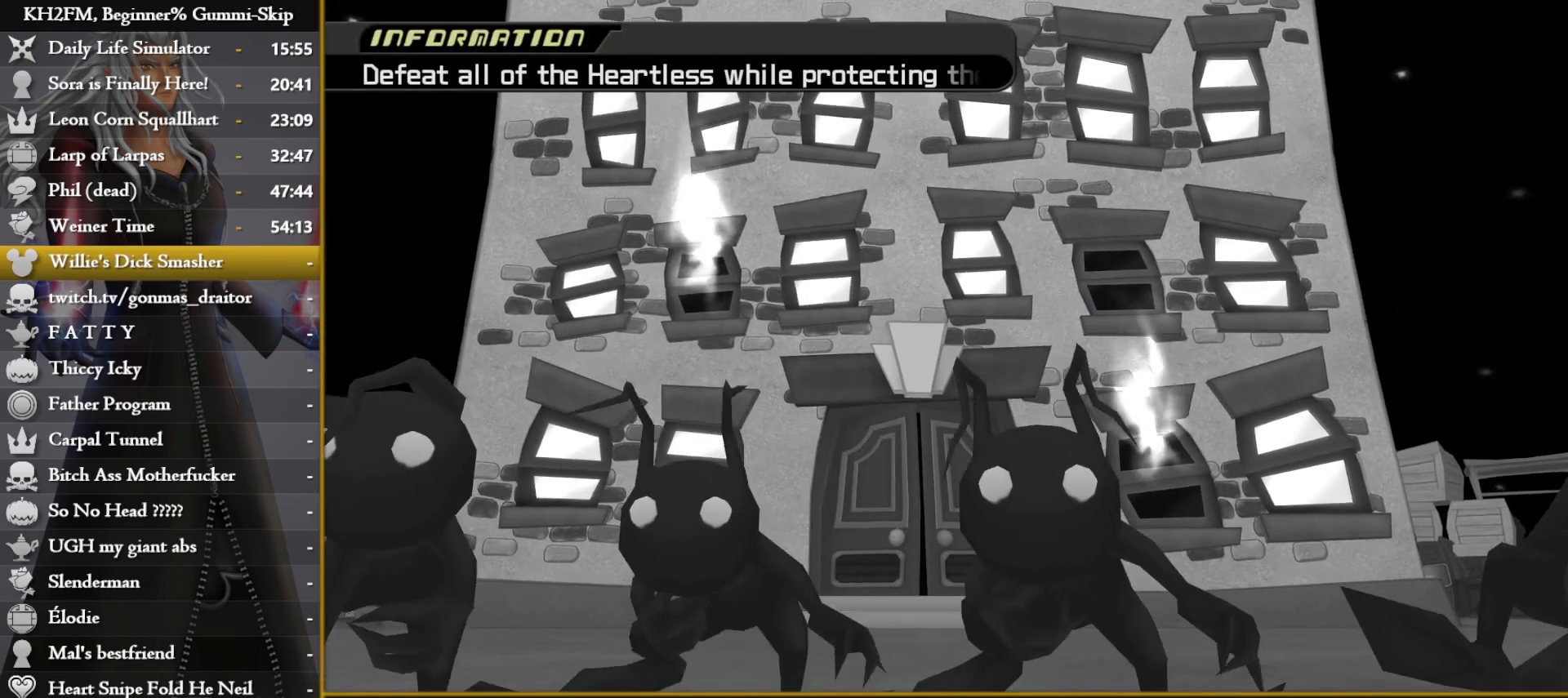
{"buttons": ["L2"], "left_stick": "center", "right_stick": "center", "events": [[50, "L2", "down"], [417, "left_stick", "center"]]}
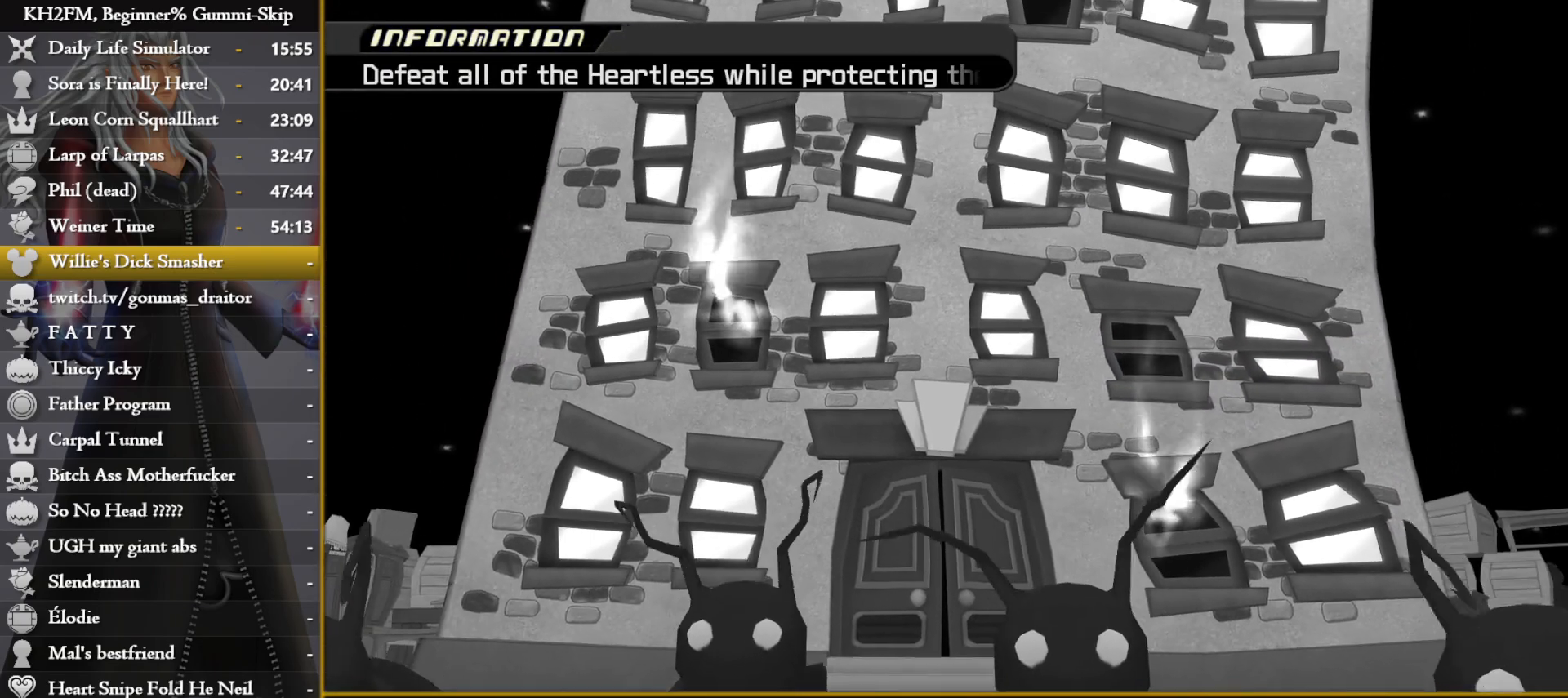
{"buttons": ["L2"], "left_stick": "center", "right_stick": "center", "events": []}
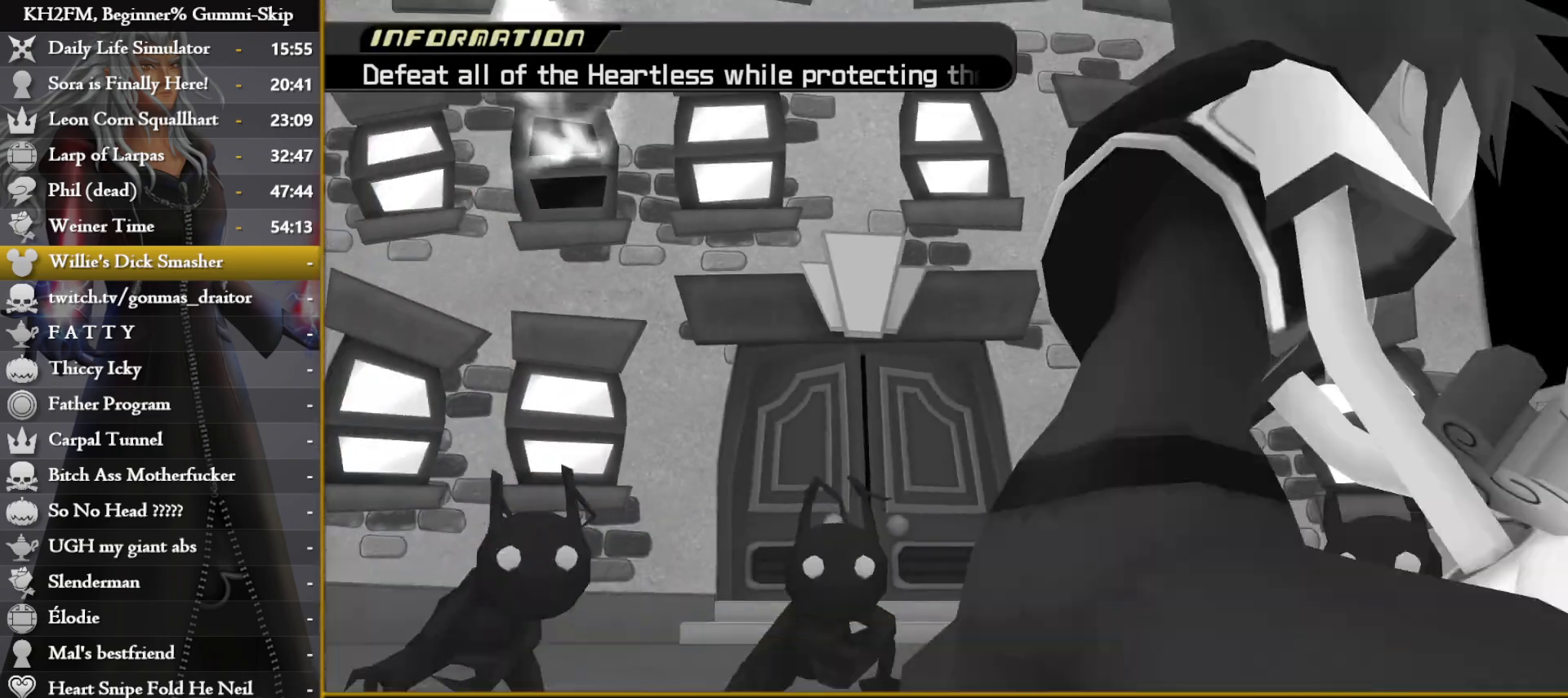
{"buttons": ["L2"], "left_stick": "center", "right_stick": "center", "events": []}
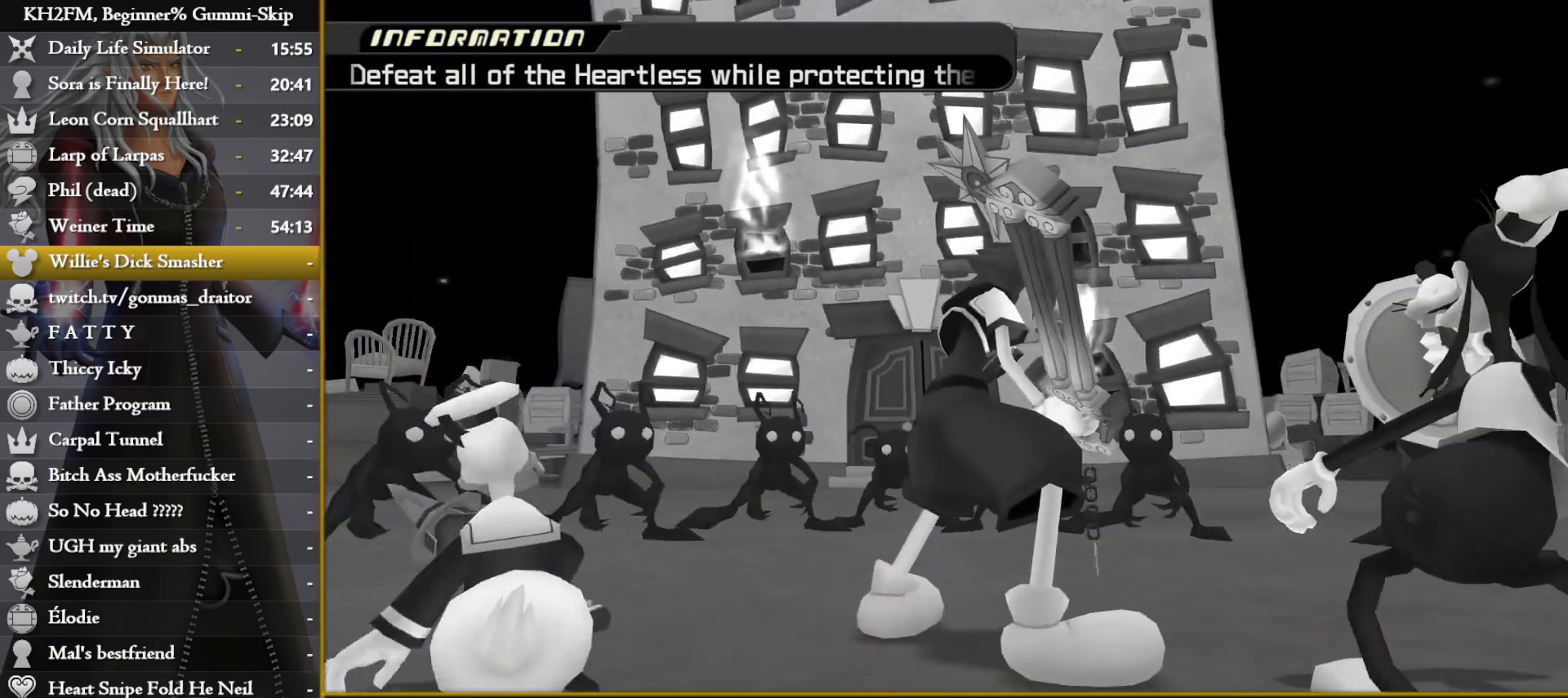
{"buttons": ["L2"], "left_stick": "down", "right_stick": "center", "events": [[317, "left_stick", "down"]]}
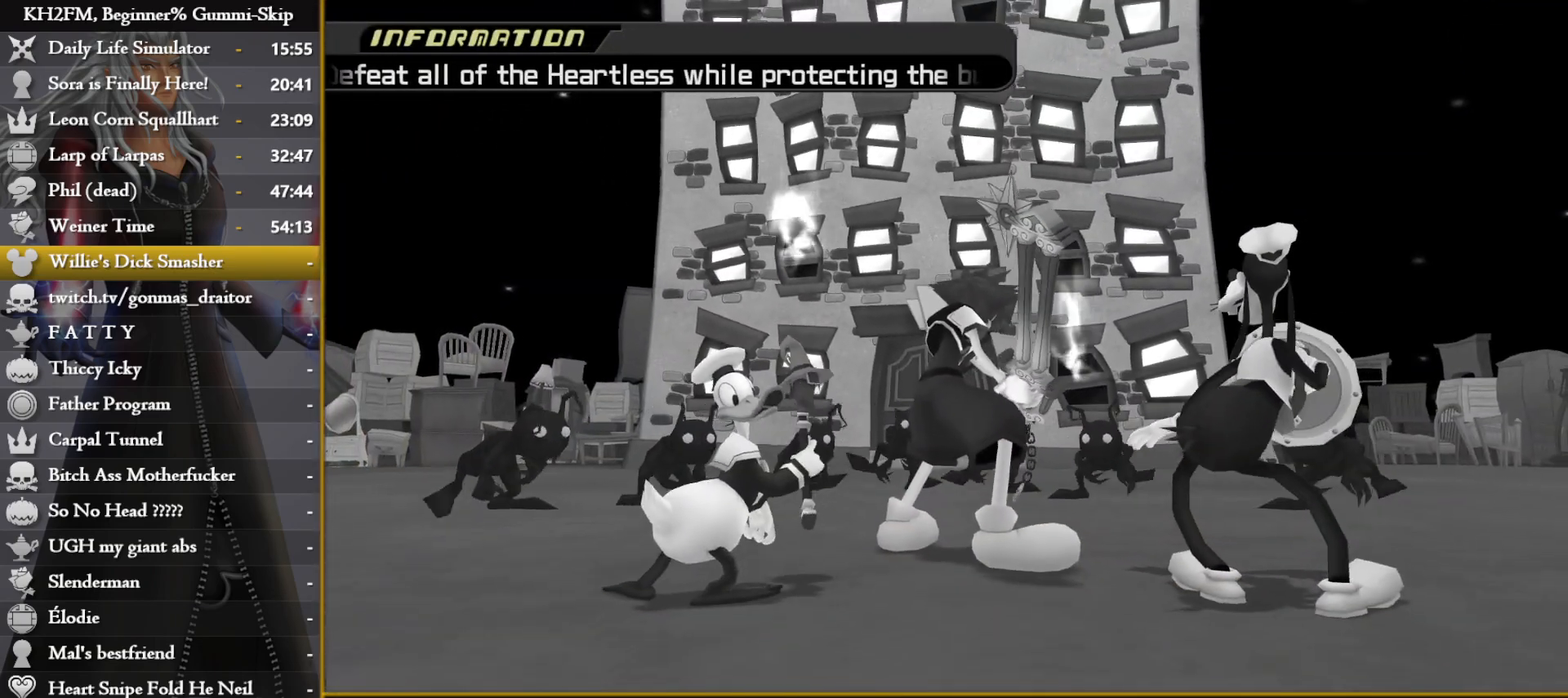
{"buttons": ["L2"], "left_stick": "down", "right_stick": "center", "events": [[383, "right_stick", "down"], [500, "right_stick", "center"]]}
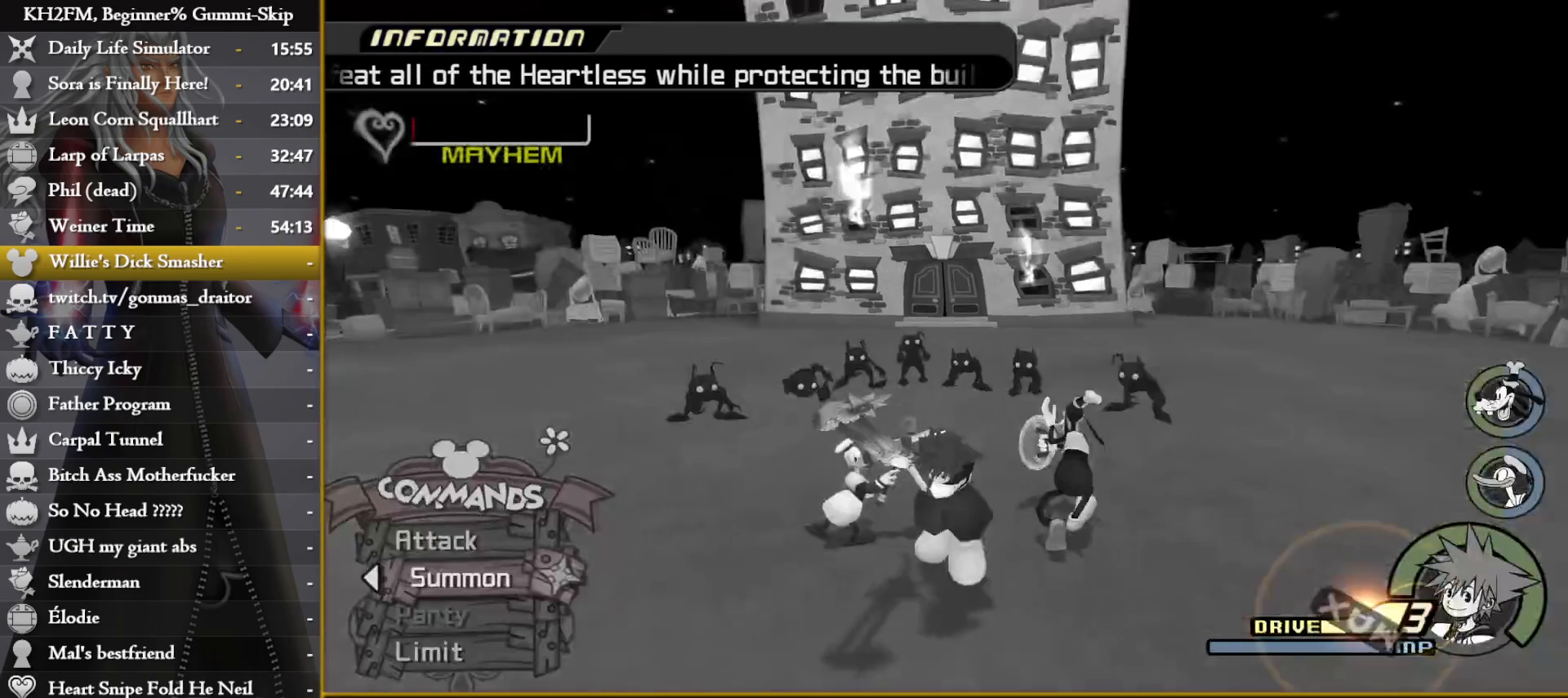
{"buttons": [], "left_stick": "up", "right_stick": "down", "events": [[100, "CROSS", "down"], [100, "L2", "up"], [183, "CROSS", "up"], [233, "CROSS", "down"], [333, "CROSS", "up"], [417, "left_stick", "up"], [483, "right_stick", "down"]]}
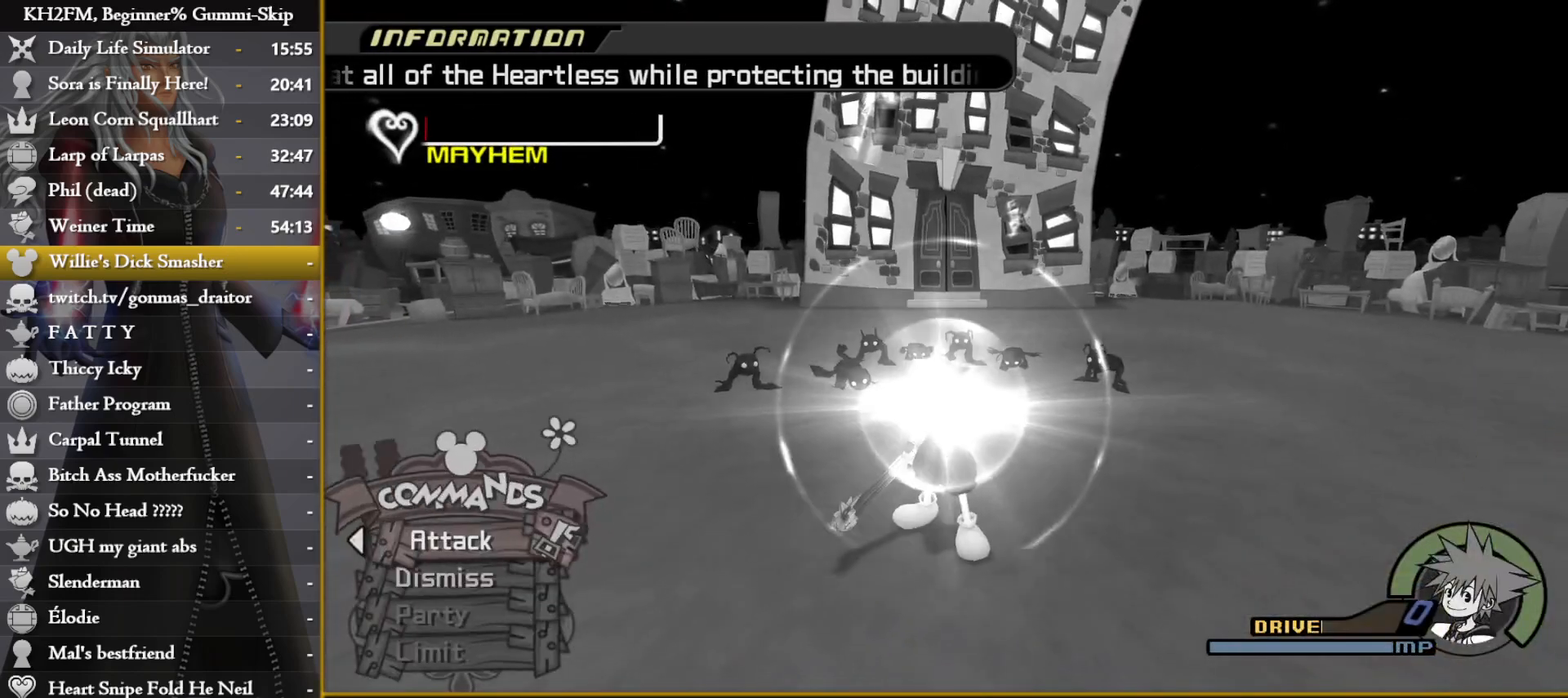
{"buttons": [], "left_stick": "center", "right_stick": "center", "events": [[117, "right_stick", "center"], [150, "left_stick", "center"]]}
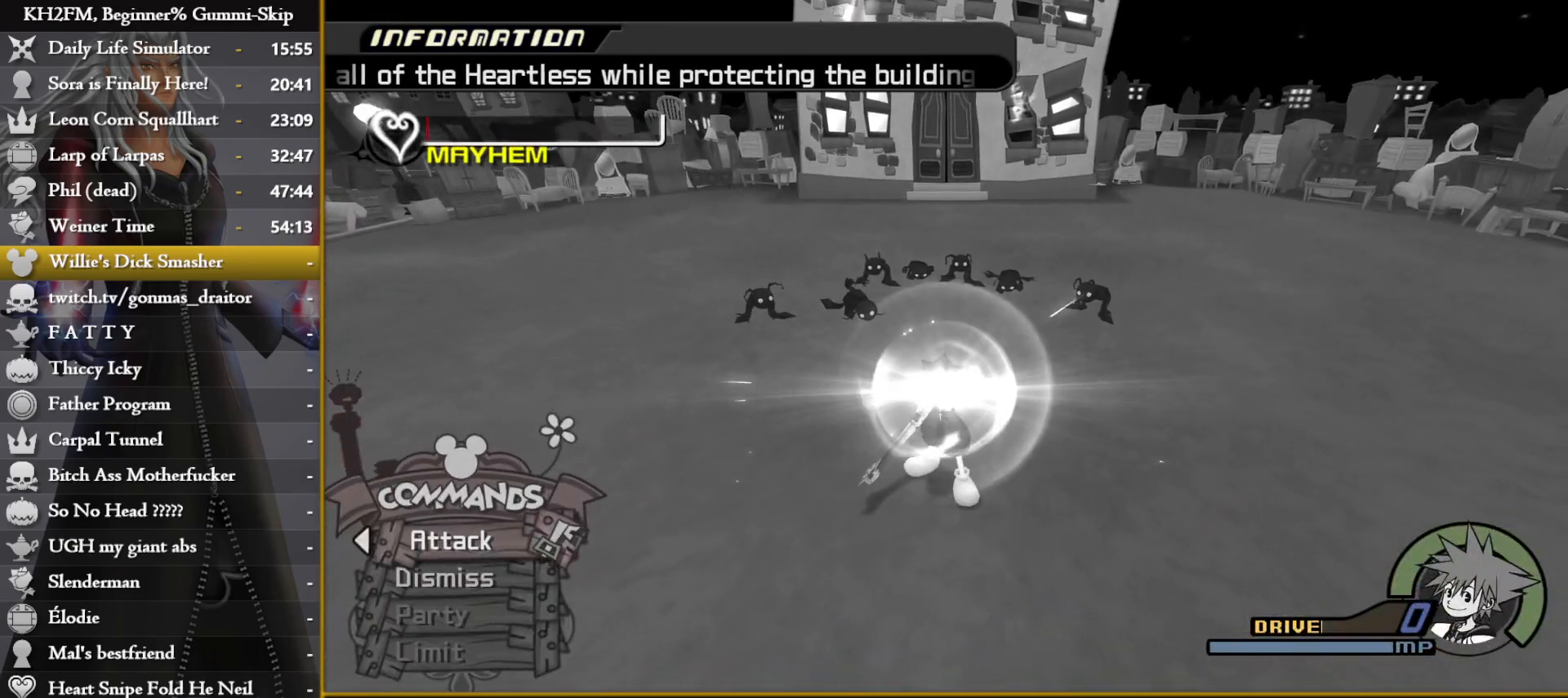
{"buttons": [], "left_stick": "center", "right_stick": "center", "events": [[150, "right_stick", "down"], [200, "right_stick", "center"]]}
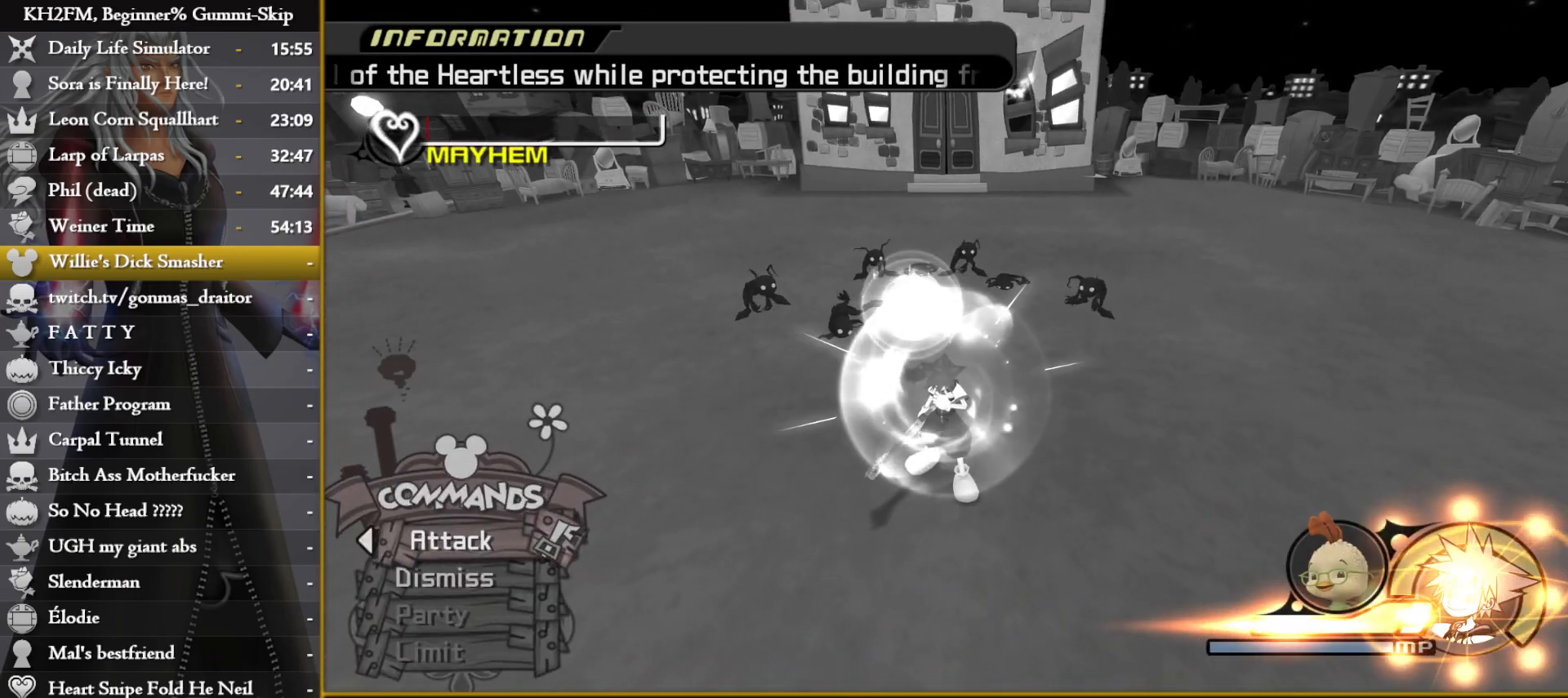
{"buttons": [], "left_stick": "up", "right_stick": "center", "events": [[50, "left_stick", "right"], [50, "right_stick", "down-left"], [417, "left_stick", "up"], [450, "right_stick", "center"]]}
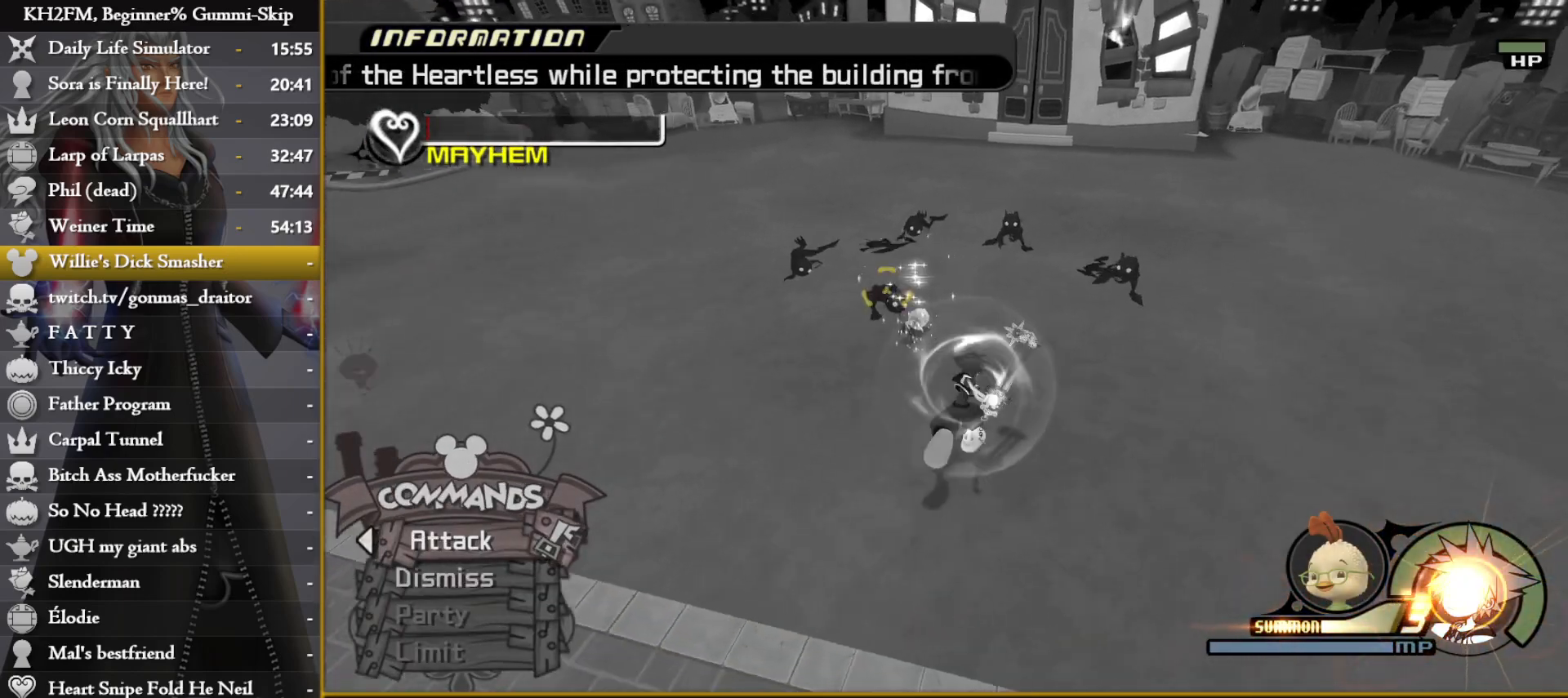
{"buttons": [], "left_stick": "down", "right_stick": "center", "events": [[33, "left_stick", "center"], [67, "right_stick", "down-left"], [133, "left_stick", "right"], [200, "right_stick", "center"], [317, "left_stick", "center"], [350, "right_stick", "down-left"], [467, "left_stick", "down"], [500, "right_stick", "center"]]}
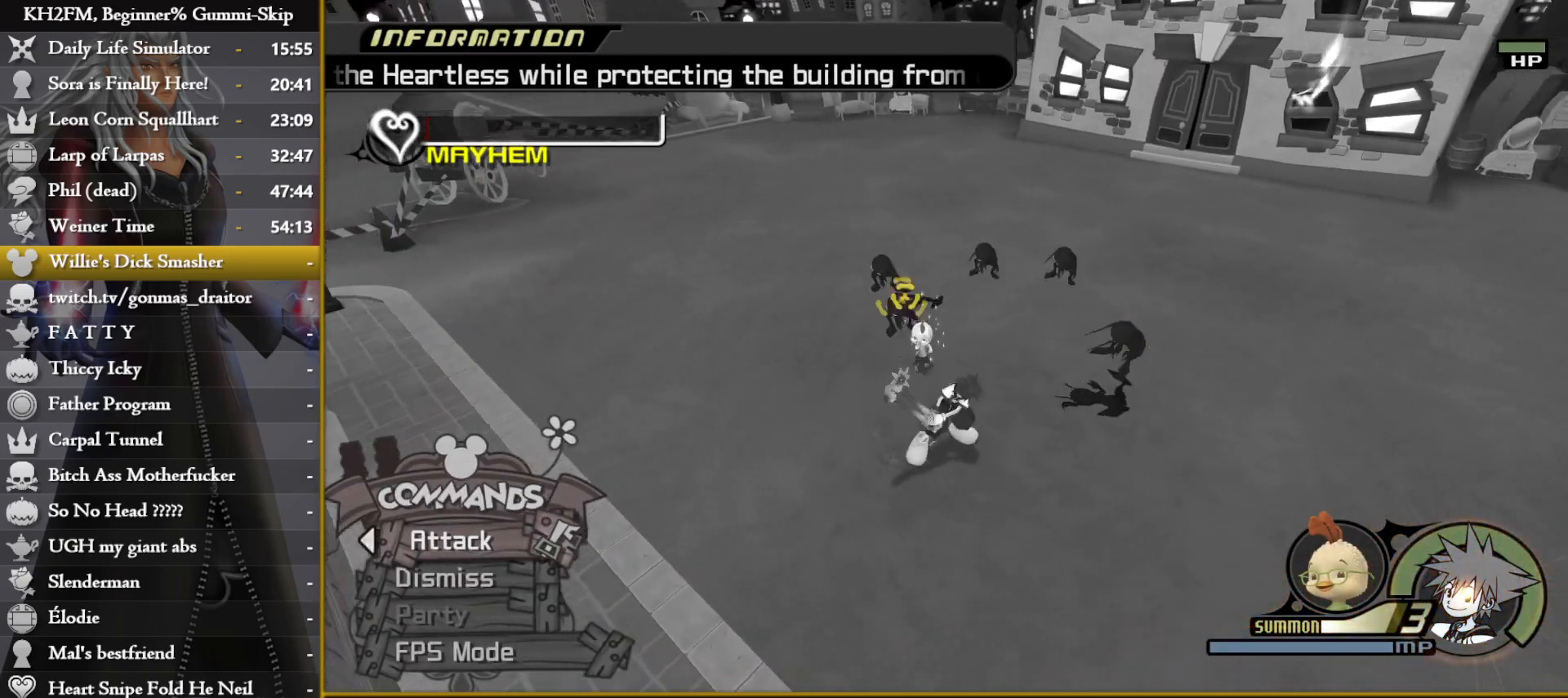
{"buttons": ["L1"], "left_stick": "up-right", "right_stick": "center", "events": [[150, "left_stick", "up"], [150, "right_stick", "down"], [333, "right_stick", "center"], [367, "L1", "down"], [483, "left_stick", "up-right"]]}
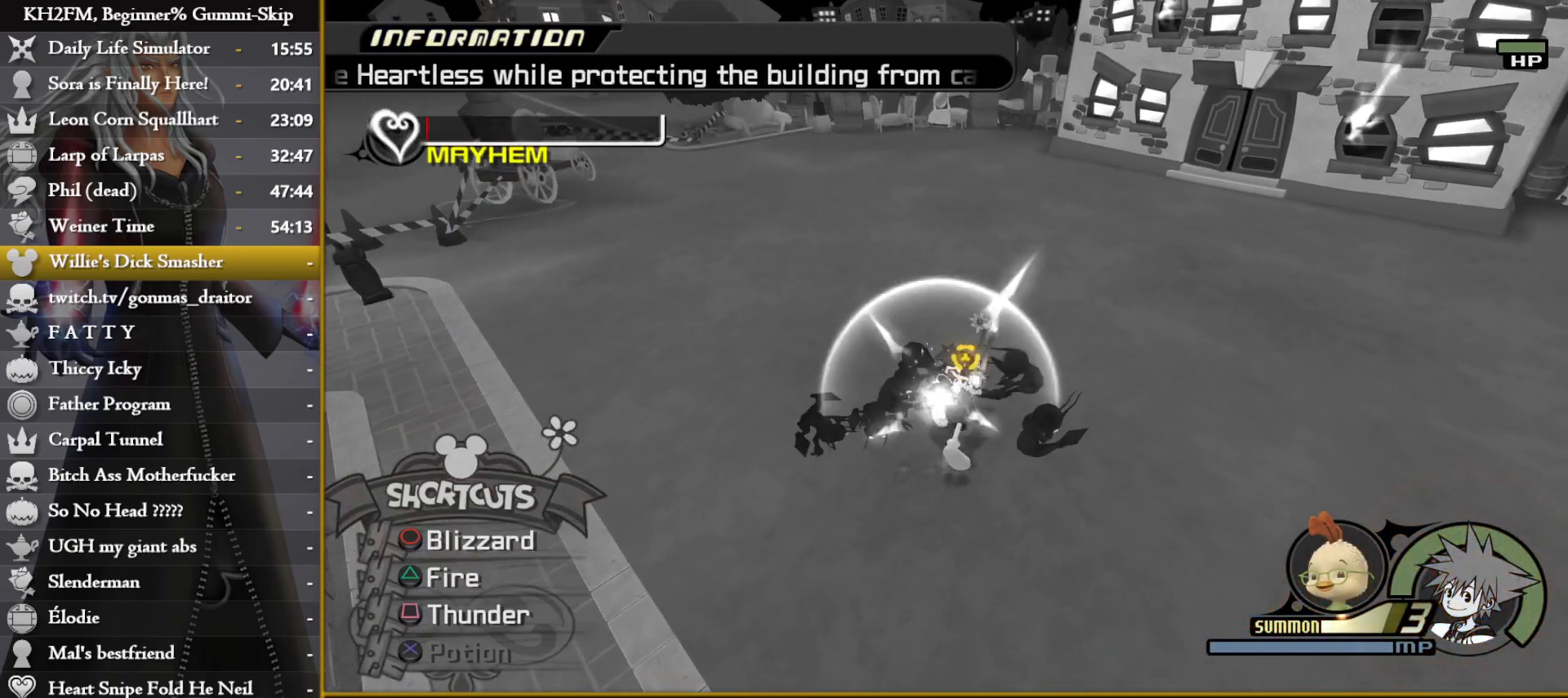
{"buttons": ["L1"], "left_stick": "center", "right_stick": "center", "events": [[133, "left_stick", "up-left"], [200, "TRIANGLE", "down"], [317, "TRIANGLE", "up"], [367, "TRIANGLE", "down"], [383, "left_stick", "center"], [467, "TRIANGLE", "up"]]}
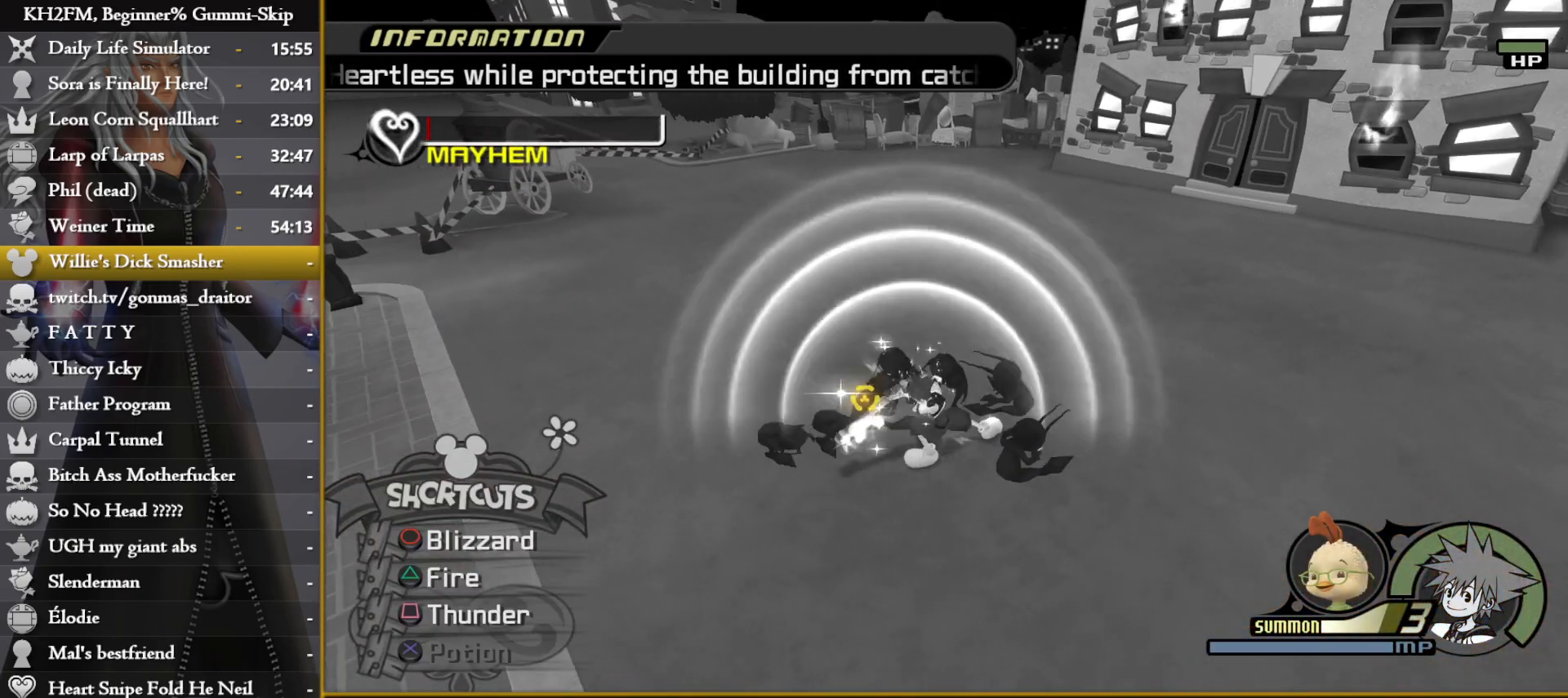
{"buttons": ["TRIANGLE", "L1"], "left_stick": "center", "right_stick": "center", "events": [[67, "right_stick", "down-left"], [233, "right_stick", "center"], [450, "TRIANGLE", "down"]]}
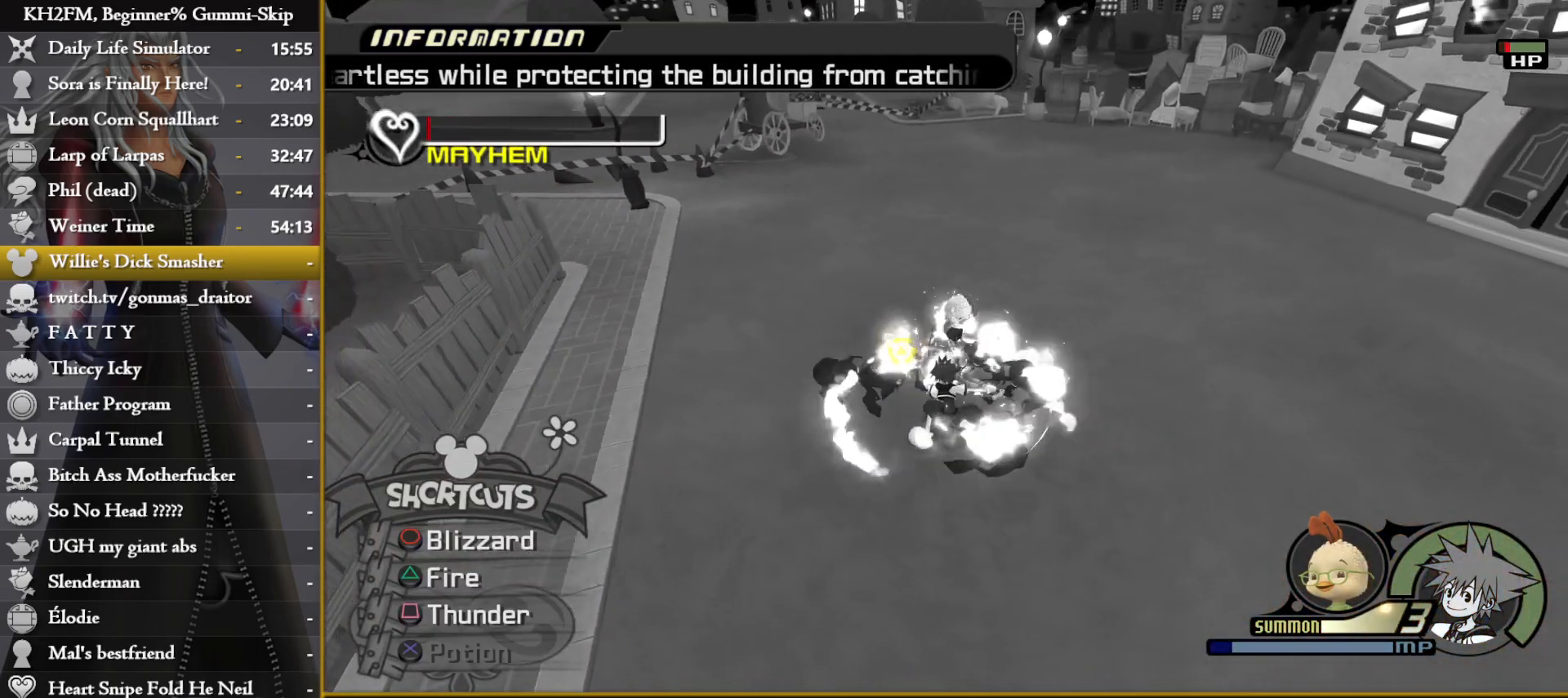
{"buttons": ["L1"], "left_stick": "center", "right_stick": "center", "events": [[33, "TRIANGLE", "up"], [100, "TRIANGLE", "down"], [183, "TRIANGLE", "up"], [250, "TRIANGLE", "down"], [333, "TRIANGLE", "up"], [400, "TRIANGLE", "down"], [483, "TRIANGLE", "up"]]}
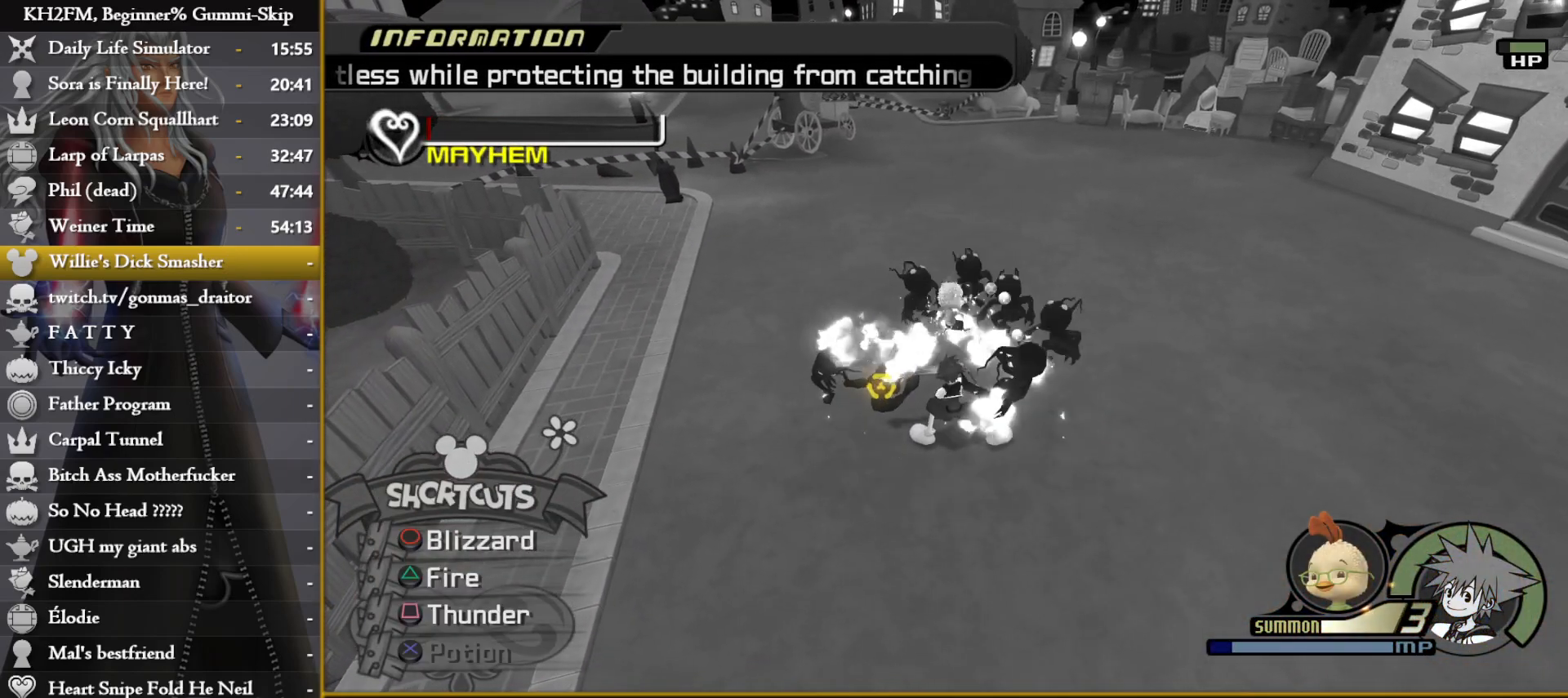
{"buttons": [], "left_stick": "up", "right_stick": "center", "events": [[83, "L1", "up"], [233, "left_stick", "up"]]}
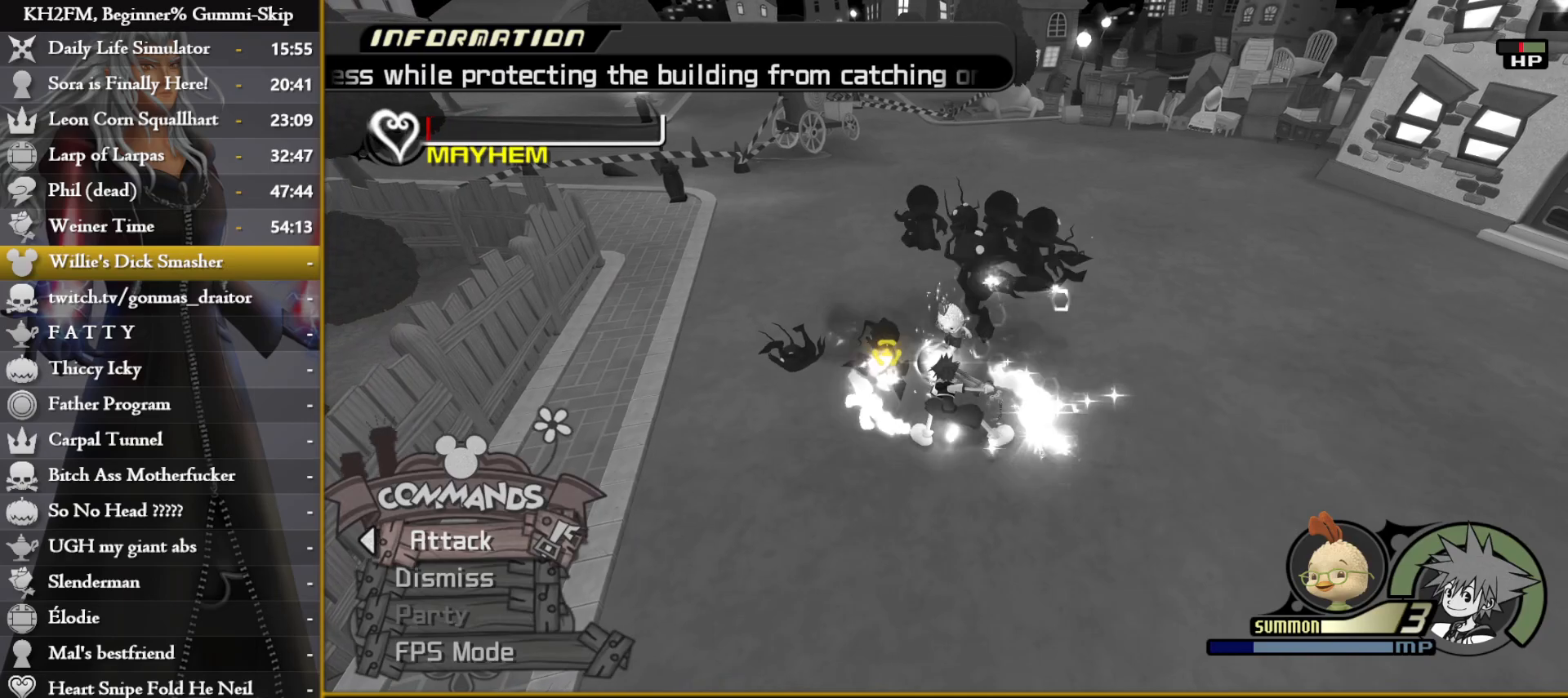
{"buttons": [], "left_stick": "up", "right_stick": "center", "events": [[117, "left_stick", "center"], [367, "left_stick", "up"]]}
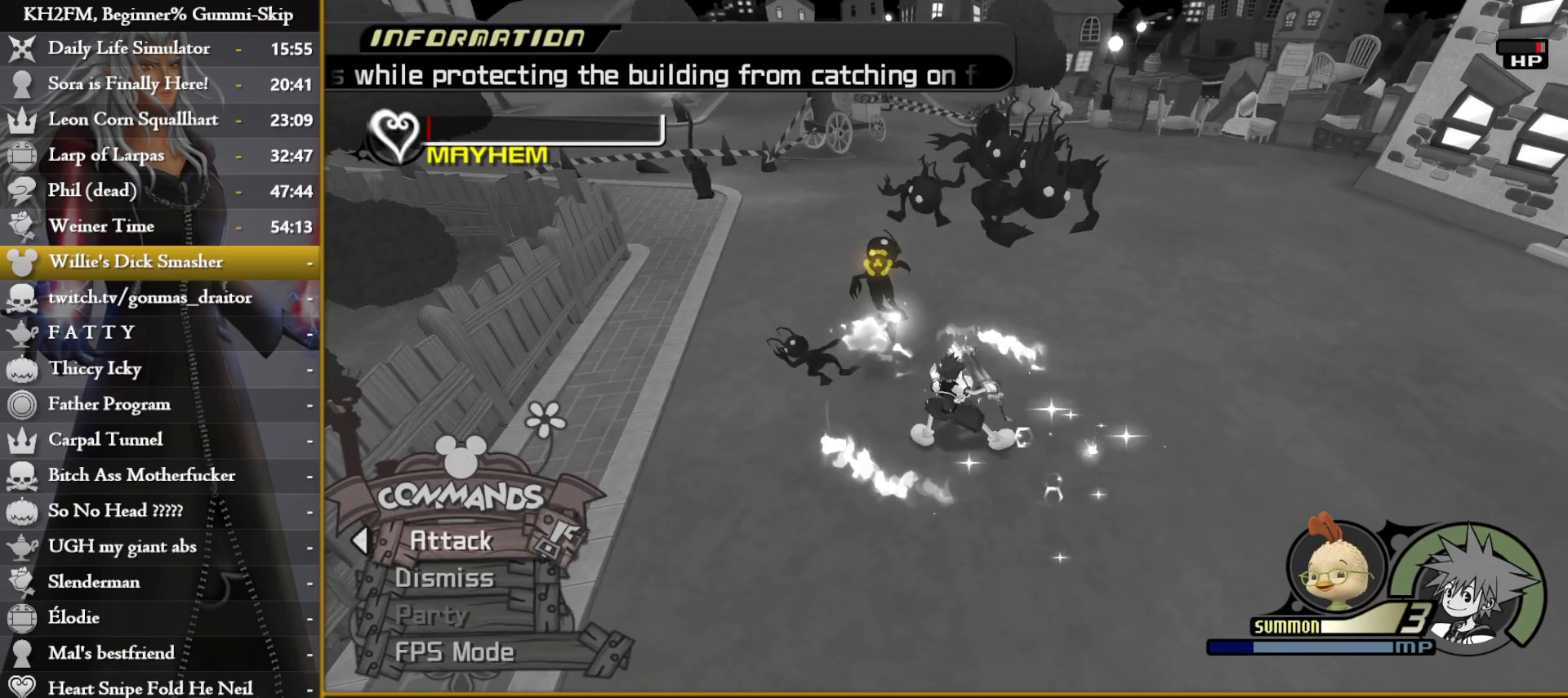
{"buttons": [], "left_stick": "right", "right_stick": "center", "events": [[17, "CROSS", "down"], [117, "CROSS", "up"], [167, "CROSS", "down"], [167, "left_stick", "up-right"], [250, "CROSS", "up"], [267, "left_stick", "right"], [317, "CROSS", "down"], [383, "CROSS", "up"]]}
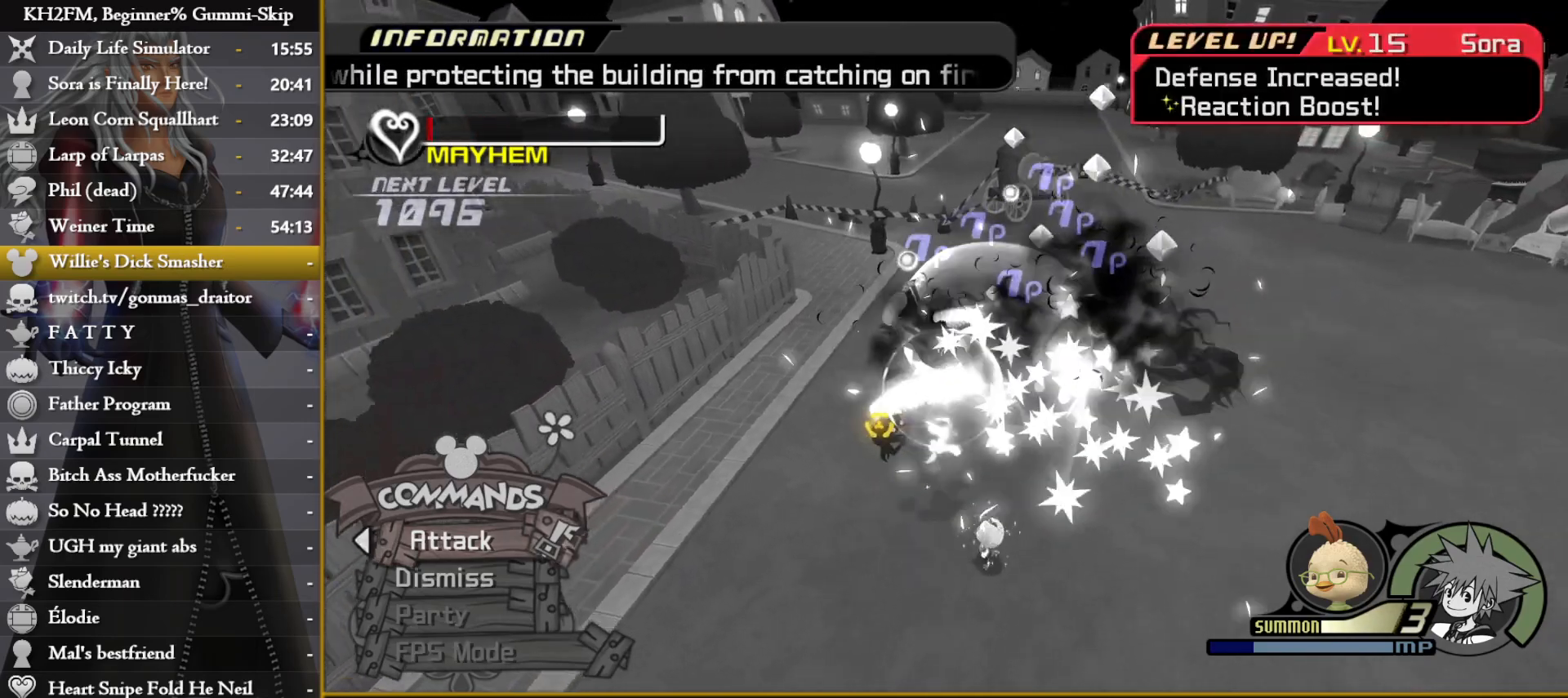
{"buttons": ["CROSS"], "left_stick": "center", "right_stick": "center", "events": [[333, "CROSS", "down"], [417, "CROSS", "up"], [417, "left_stick", "center"], [467, "CROSS", "down"]]}
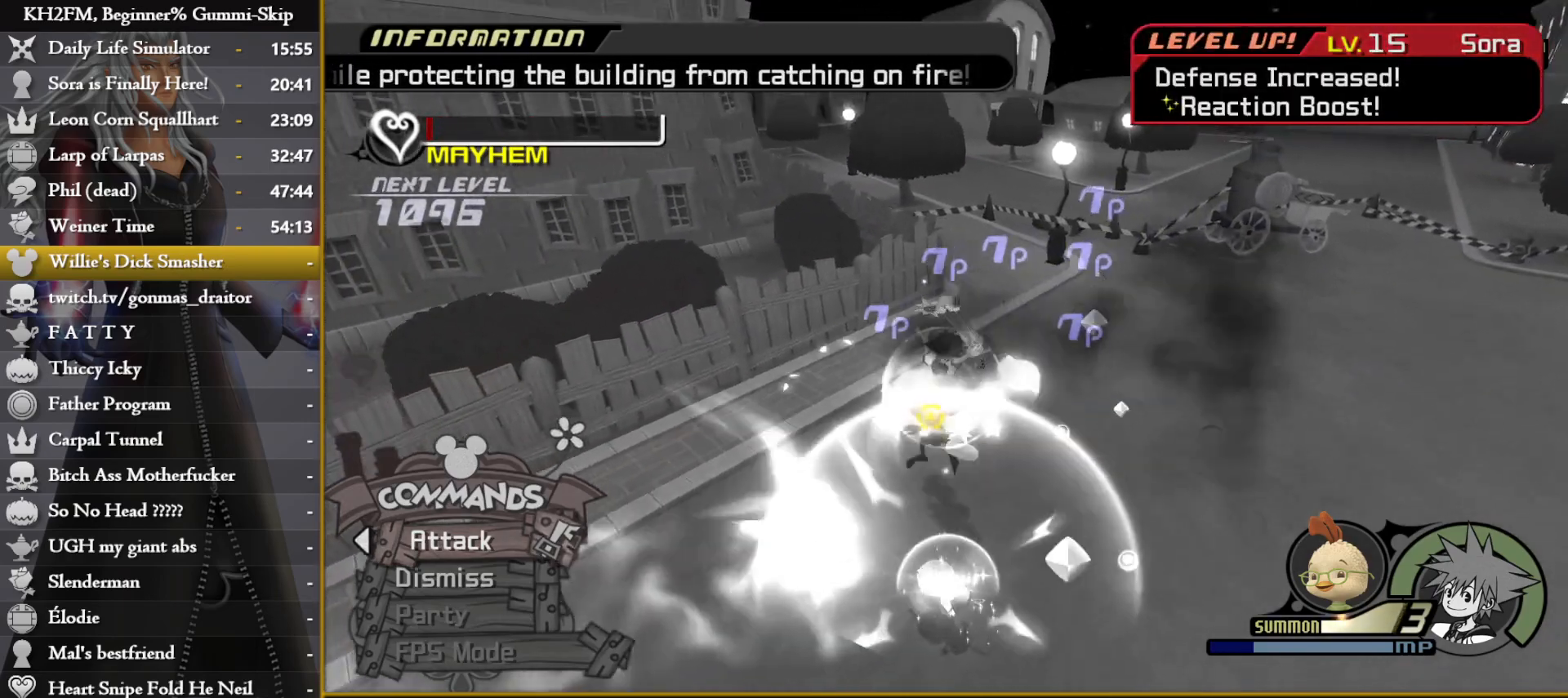
{"buttons": [], "left_stick": "right", "right_stick": "down-right", "events": [[50, "CROSS", "up"], [117, "CROSS", "down"], [183, "CROSS", "up"], [183, "left_stick", "right"], [367, "right_stick", "down-right"]]}
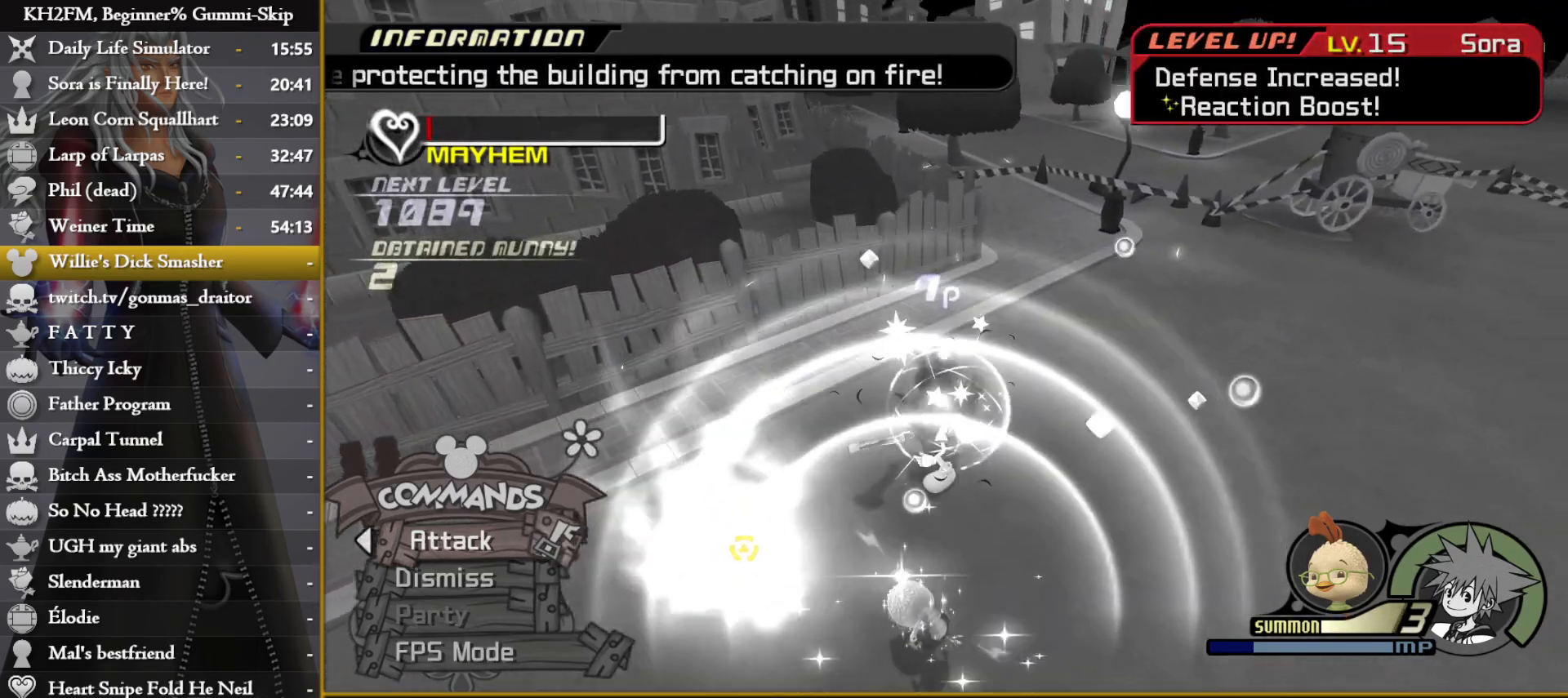
{"buttons": [], "left_stick": "up-right", "right_stick": "down-right", "events": [[450, "left_stick", "up-right"]]}
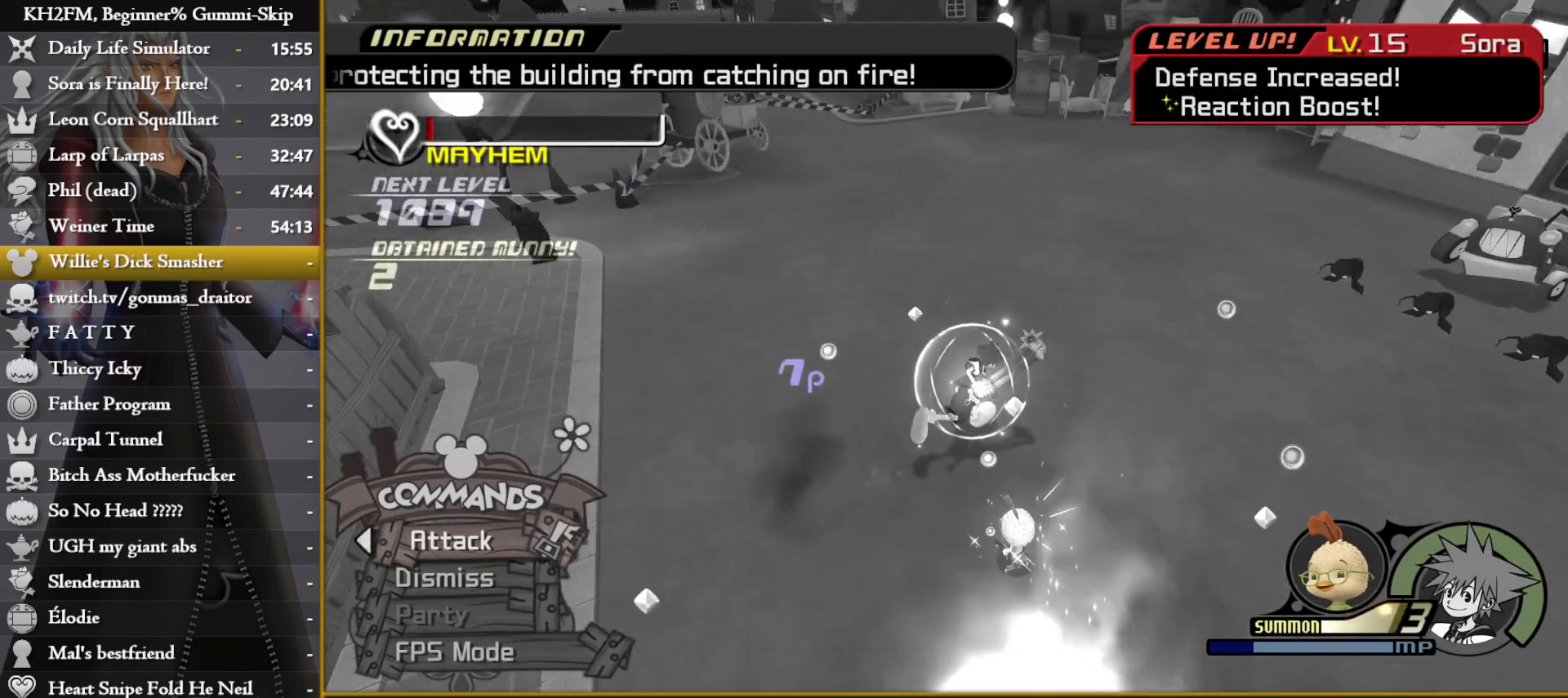
{"buttons": [], "left_stick": "up", "right_stick": "down-right", "events": [[150, "left_stick", "up"], [233, "right_stick", "center"], [417, "right_stick", "down-right"]]}
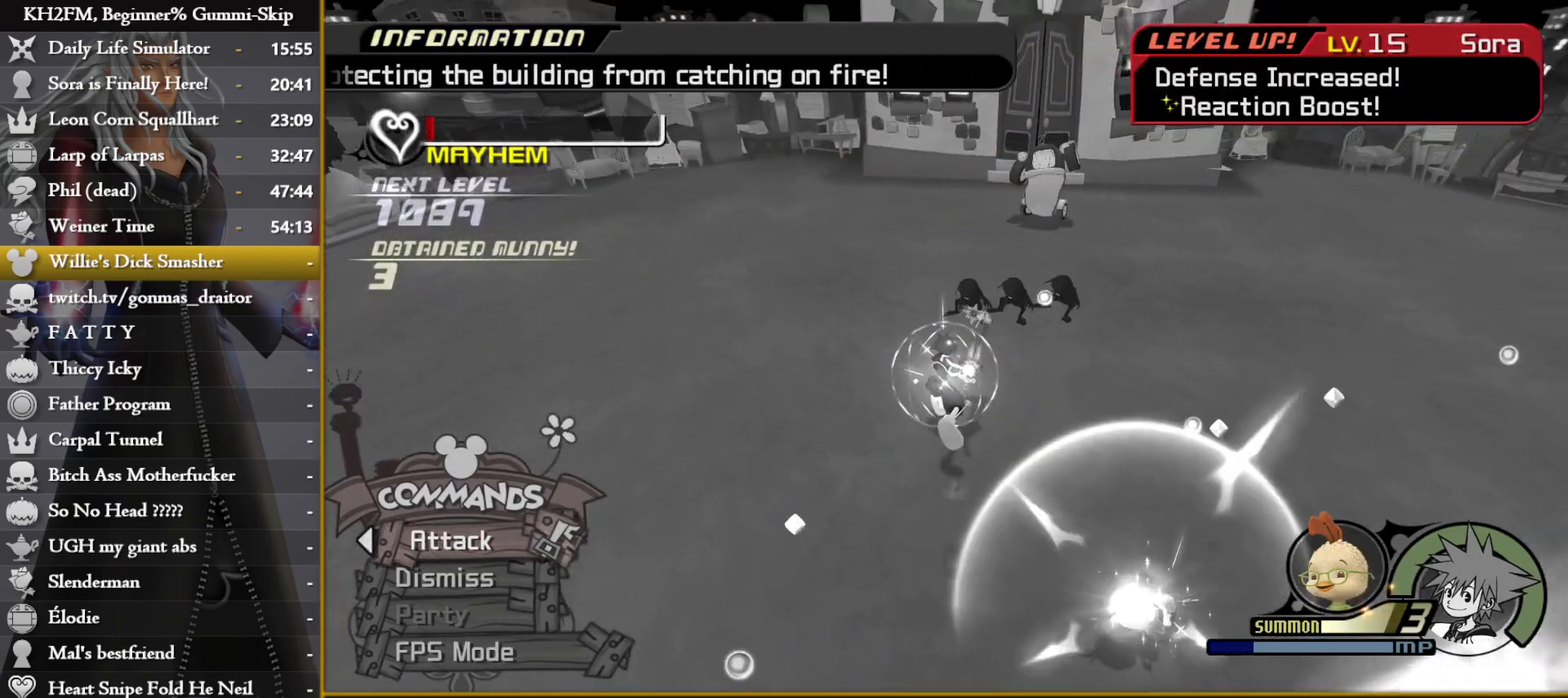
{"buttons": [], "left_stick": "left", "right_stick": "down-right", "events": [[117, "right_stick", "center"], [133, "left_stick", "up-left"], [317, "right_stick", "down-right"], [483, "left_stick", "left"]]}
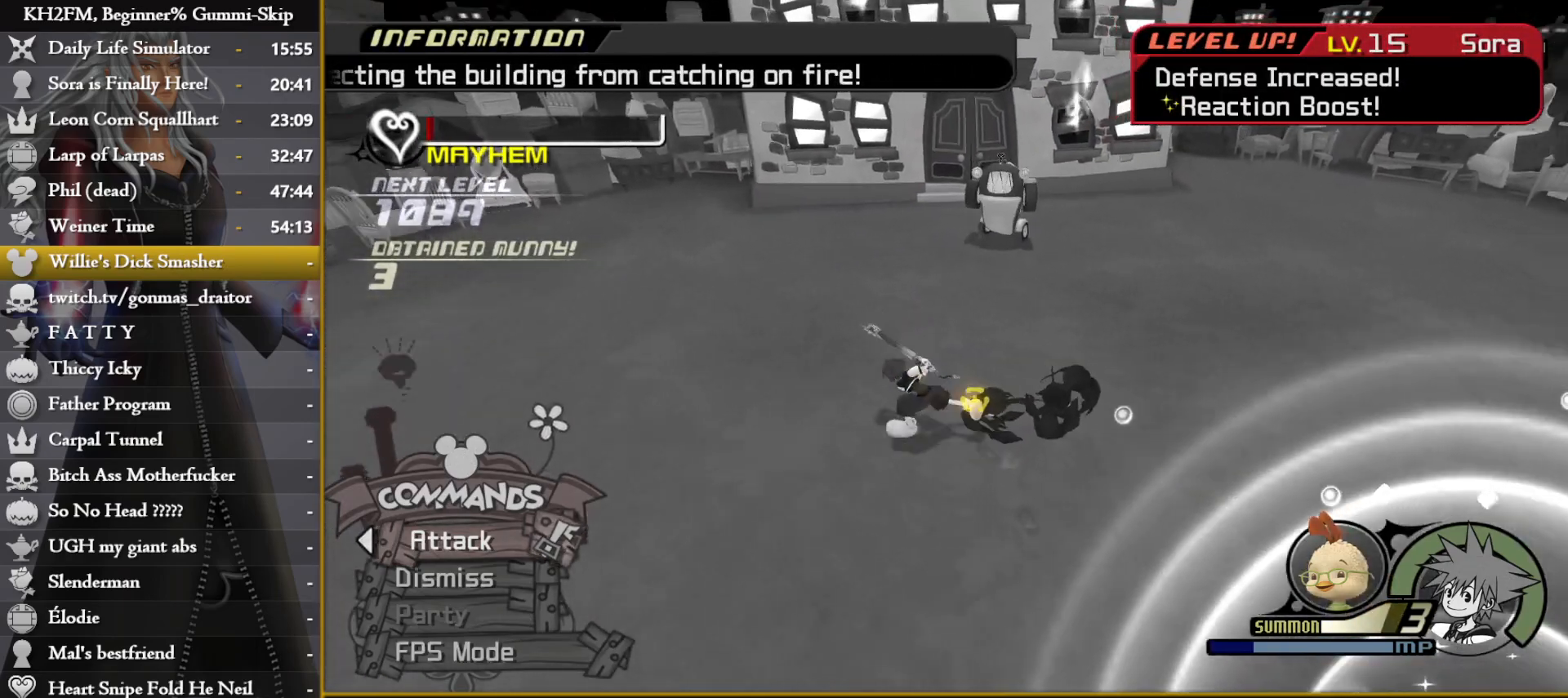
{"buttons": [], "left_stick": "left", "right_stick": "center", "events": [[267, "left_stick", "up"], [283, "right_stick", "center"], [467, "left_stick", "left"]]}